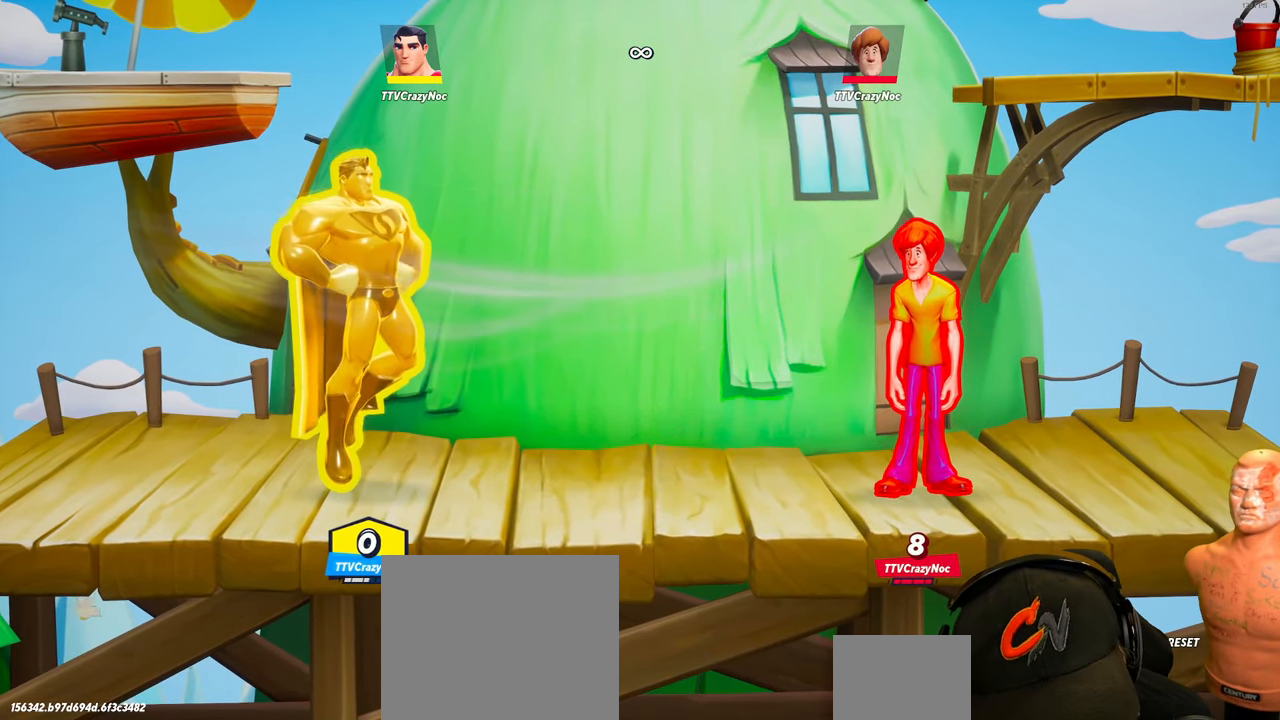
Gameplay with a controller (Xbox layout); each line is a JSON object with the inputs held at the frame after it. "events" lists button and stick changes between this image and that frame as [ms after this image, input, new state], when the widget could be followed in between.
{"buttons": [], "left_stick": "right", "right_stick": "center", "events": [[400, "left_stick", "right"]]}
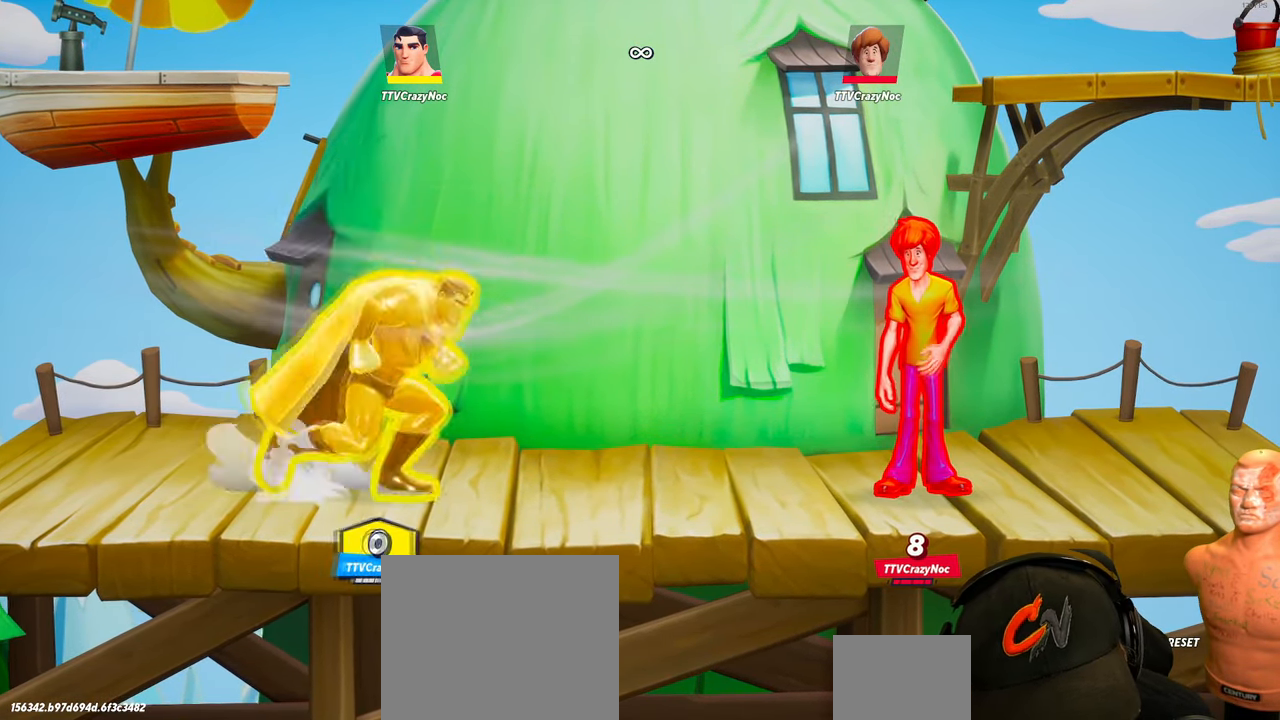
{"buttons": [], "left_stick": "center", "right_stick": "center", "events": [[50, "left_stick", "center"]]}
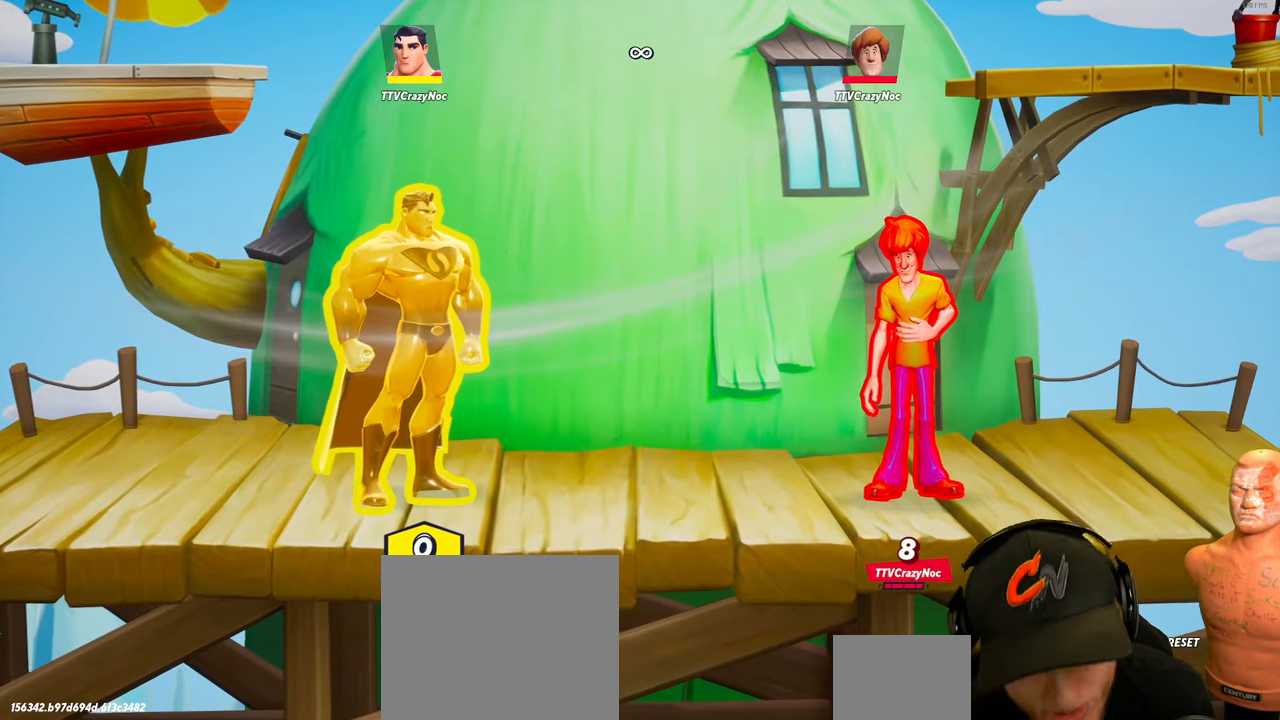
{"buttons": [], "left_stick": "center", "right_stick": "center", "events": []}
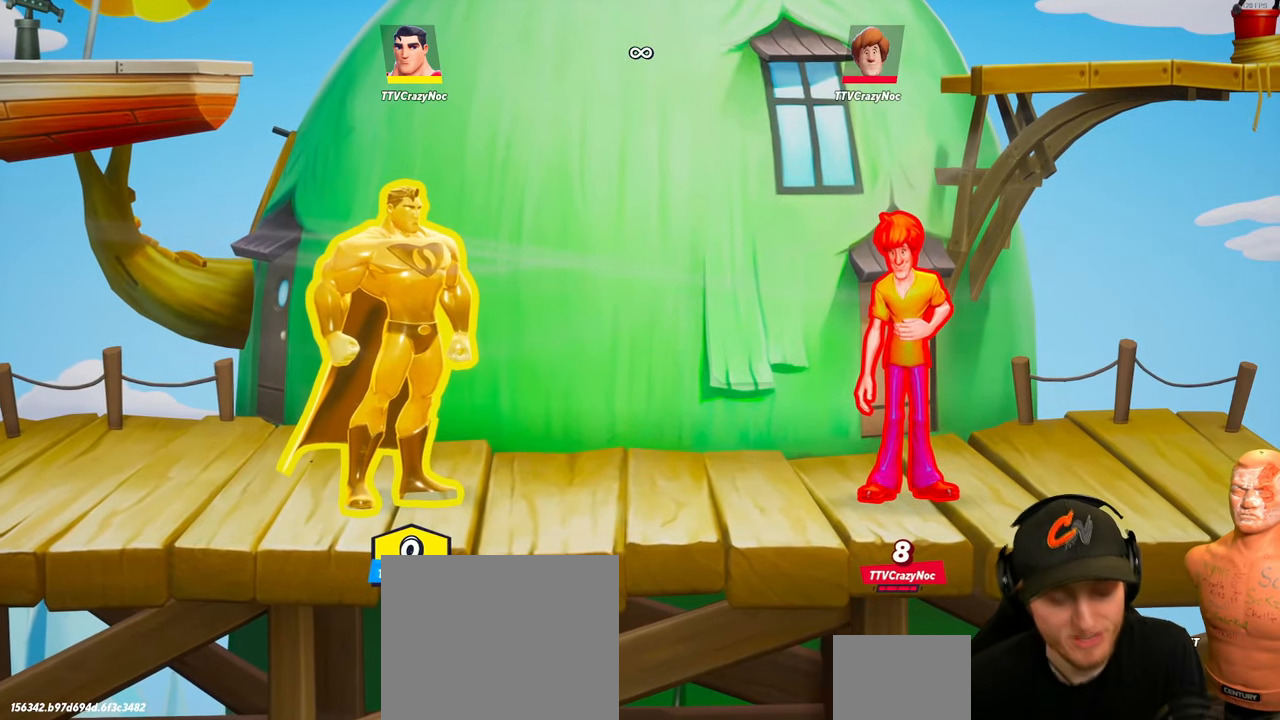
{"buttons": [], "left_stick": "center", "right_stick": "center", "events": []}
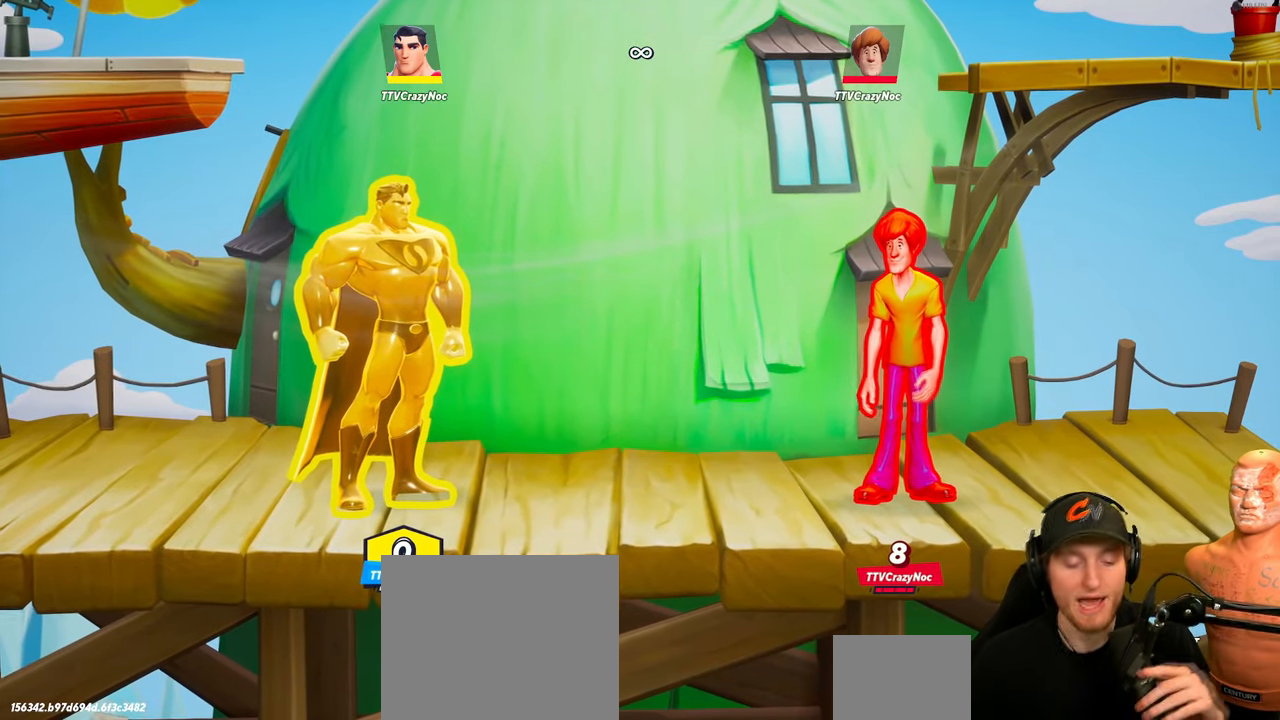
{"buttons": [], "left_stick": "center", "right_stick": "center", "events": []}
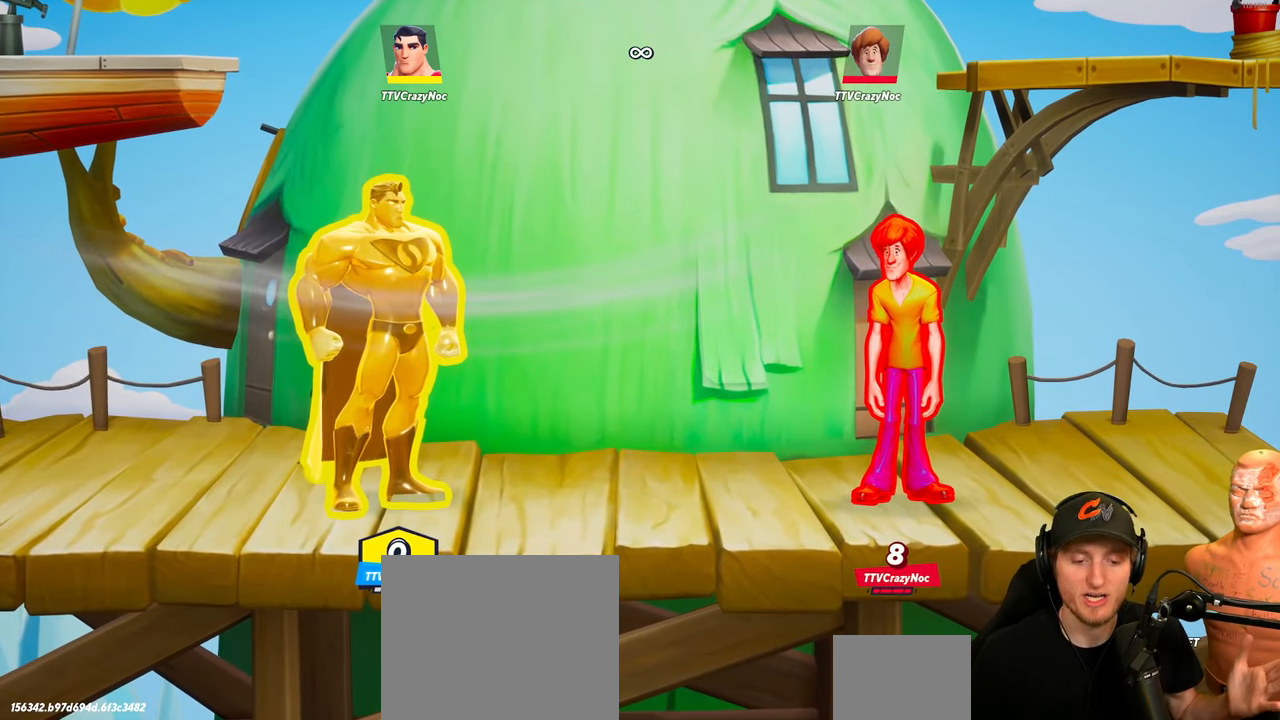
{"buttons": [], "left_stick": "center", "right_stick": "center", "events": []}
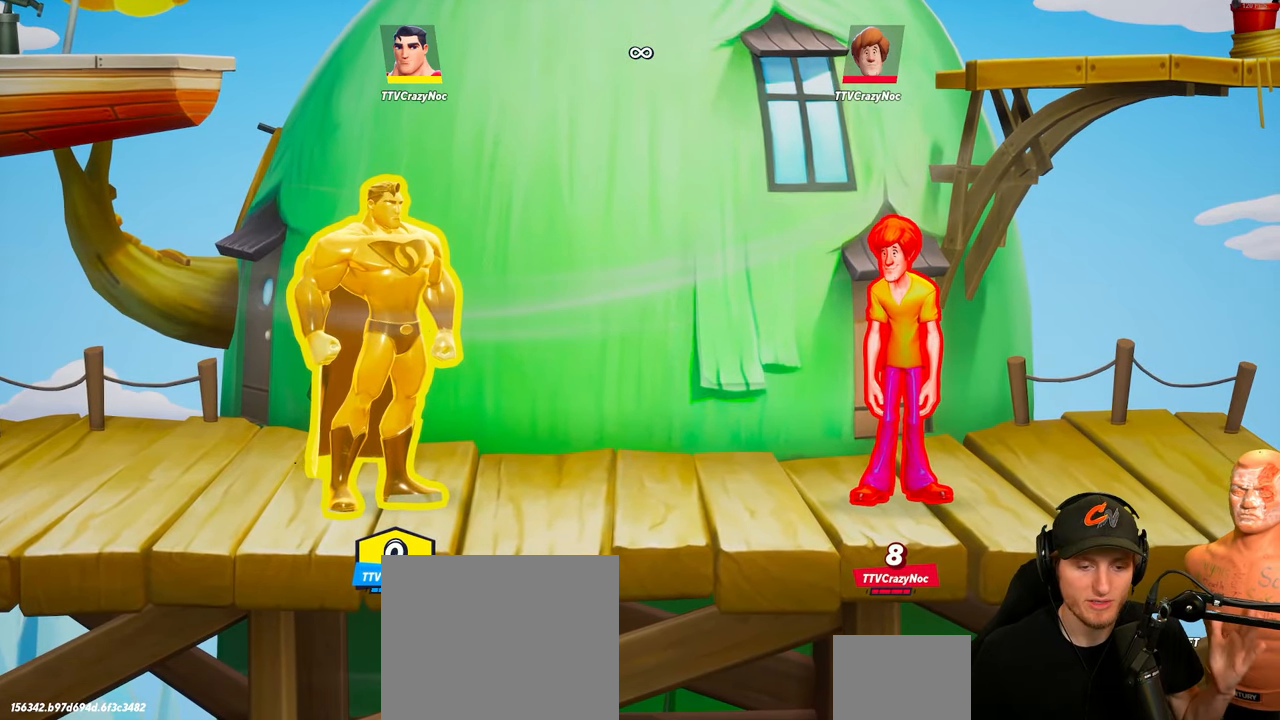
{"buttons": [], "left_stick": "center", "right_stick": "center", "events": []}
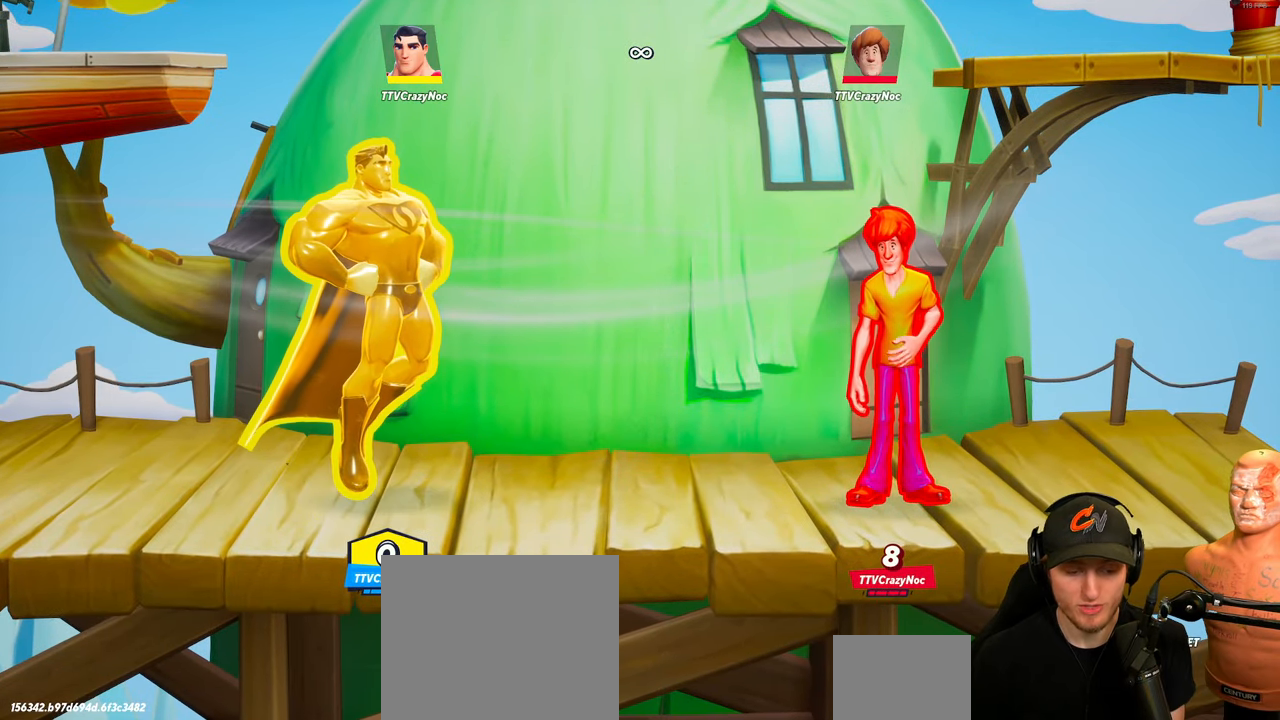
{"buttons": [], "left_stick": "center", "right_stick": "center", "events": []}
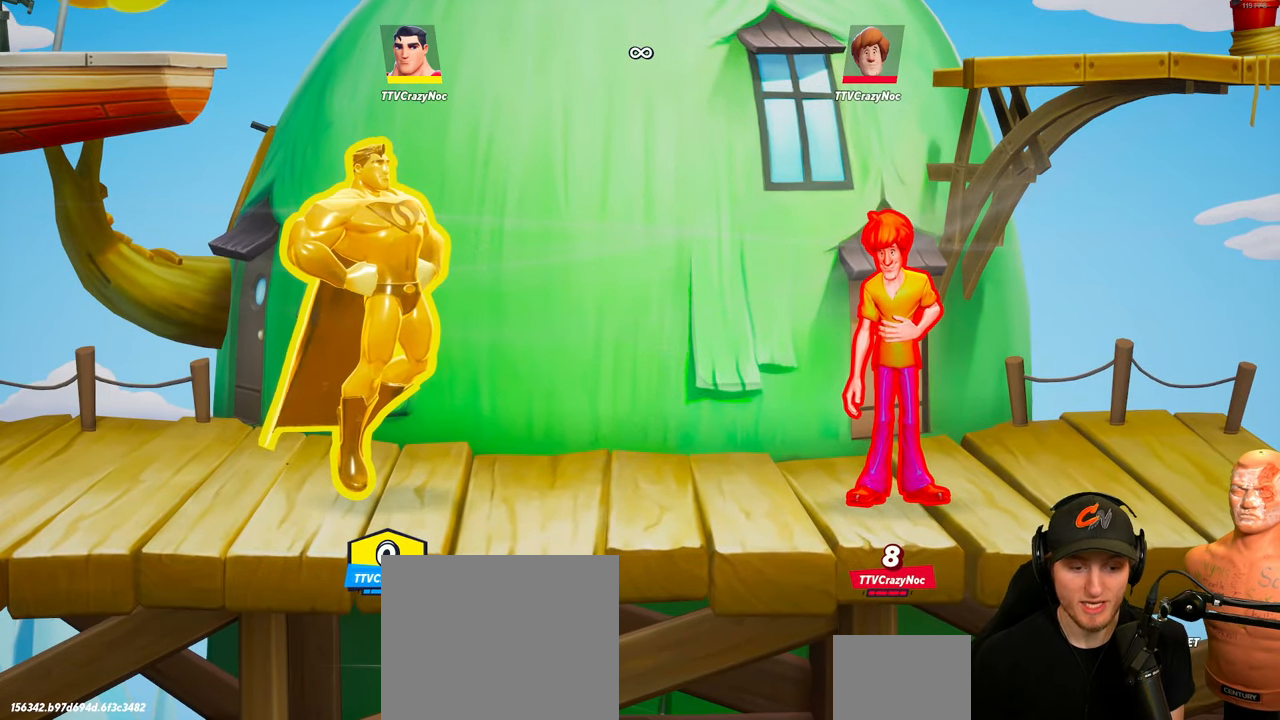
{"buttons": [], "left_stick": "center", "right_stick": "center", "events": []}
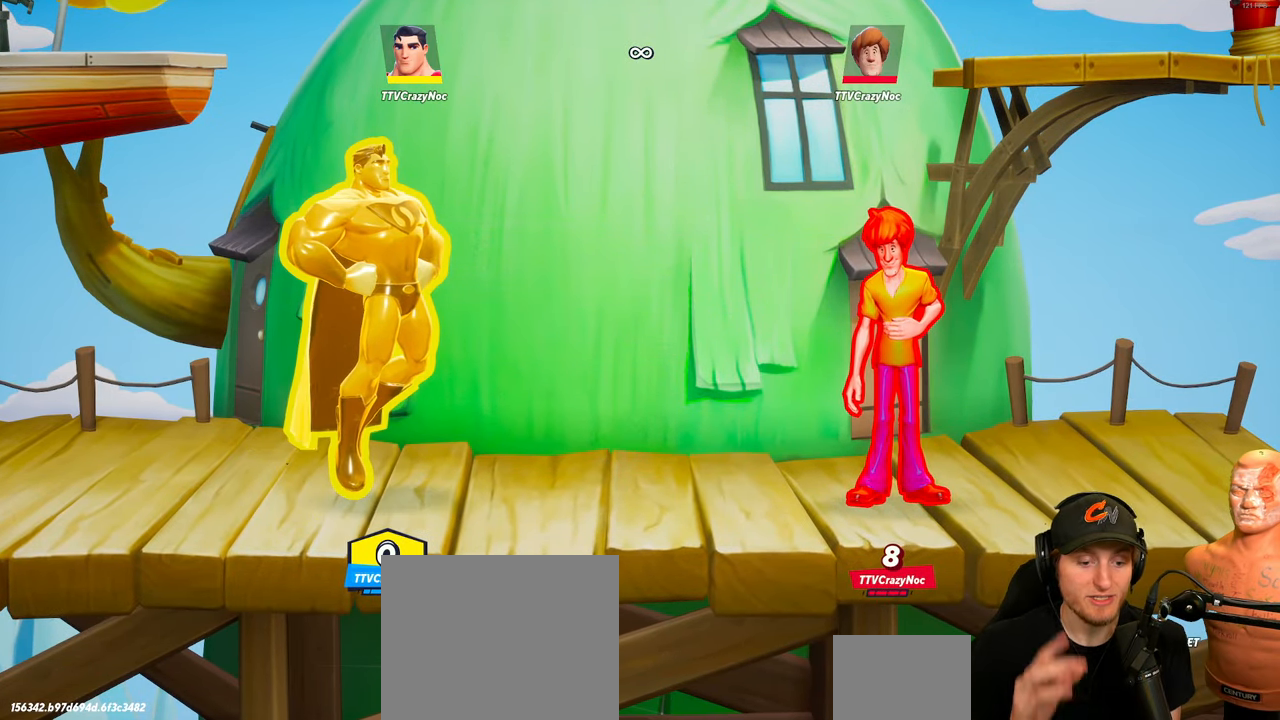
{"buttons": [], "left_stick": "center", "right_stick": "center", "events": []}
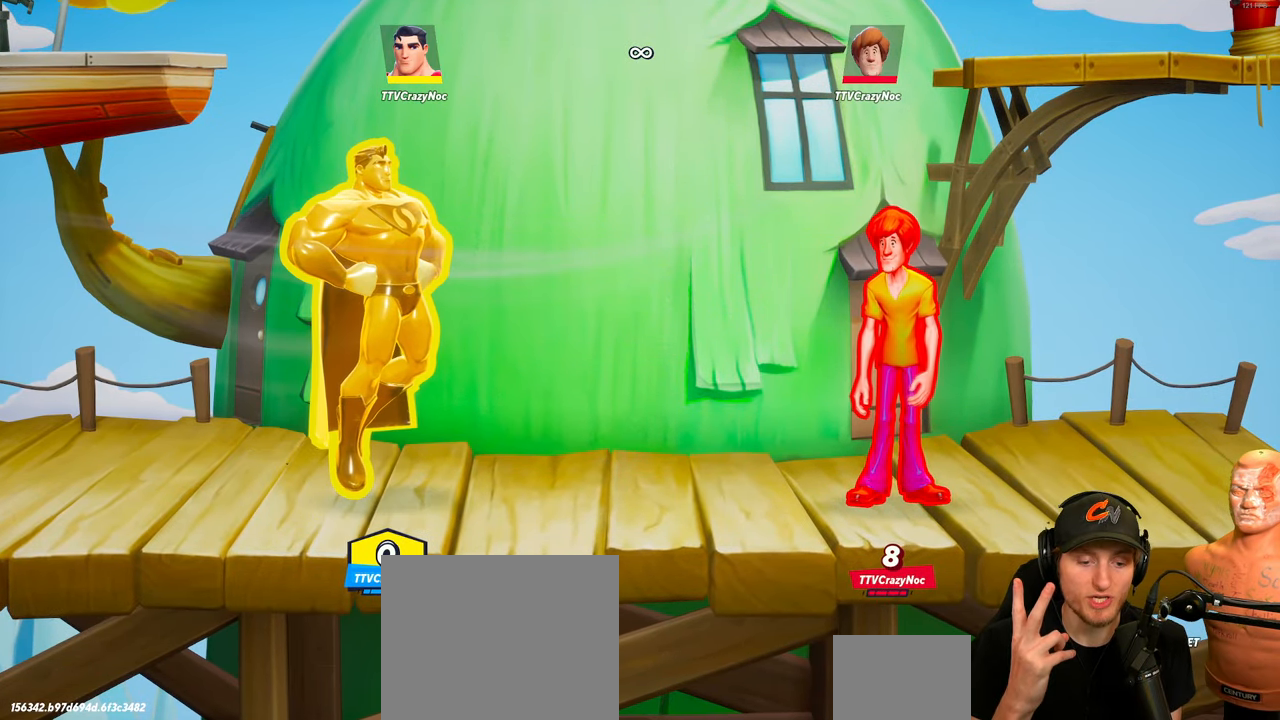
{"buttons": [], "left_stick": "center", "right_stick": "center", "events": []}
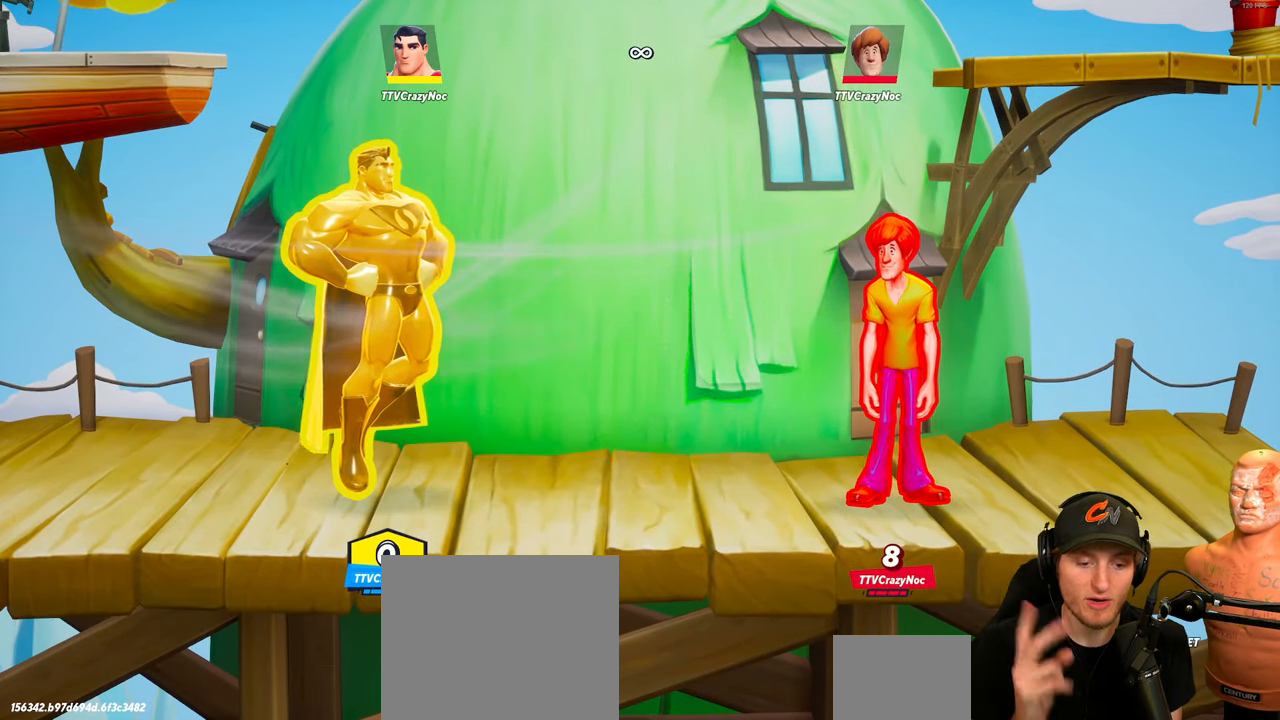
{"buttons": [], "left_stick": "center", "right_stick": "center", "events": [[34, "left_stick", "left"], [184, "left_stick", "center"]]}
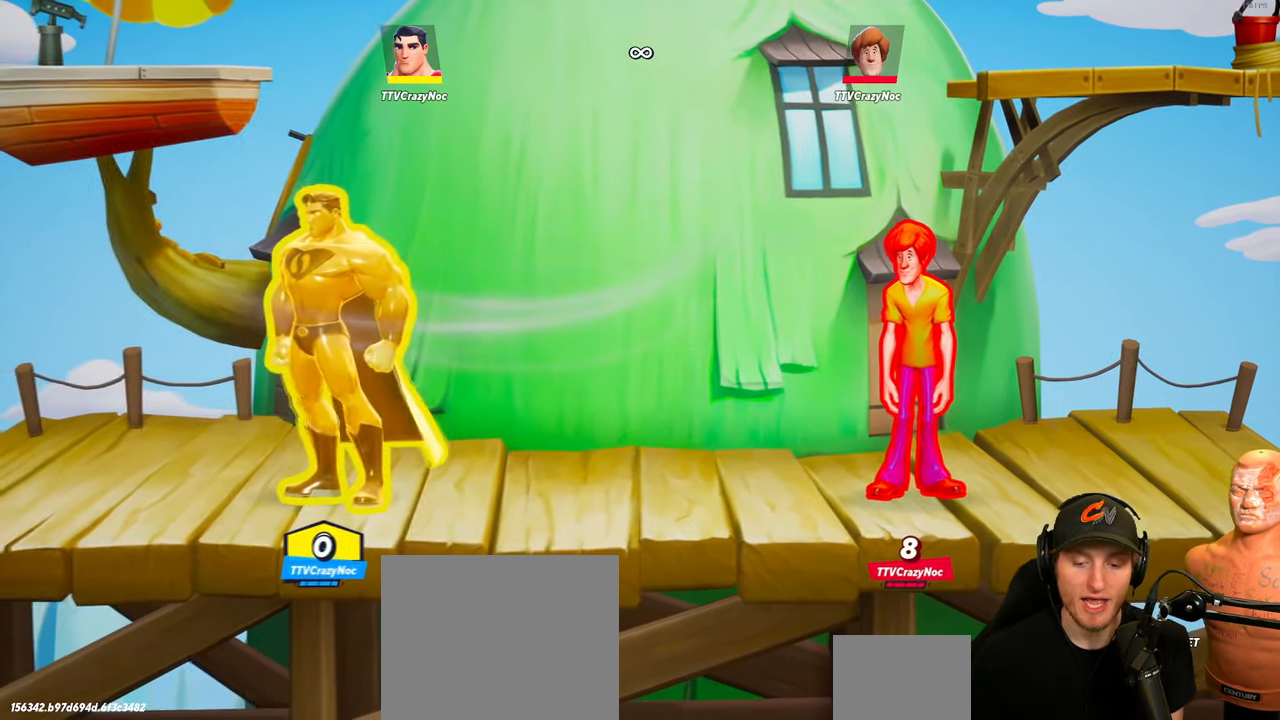
{"buttons": [], "left_stick": "center", "right_stick": "center", "events": []}
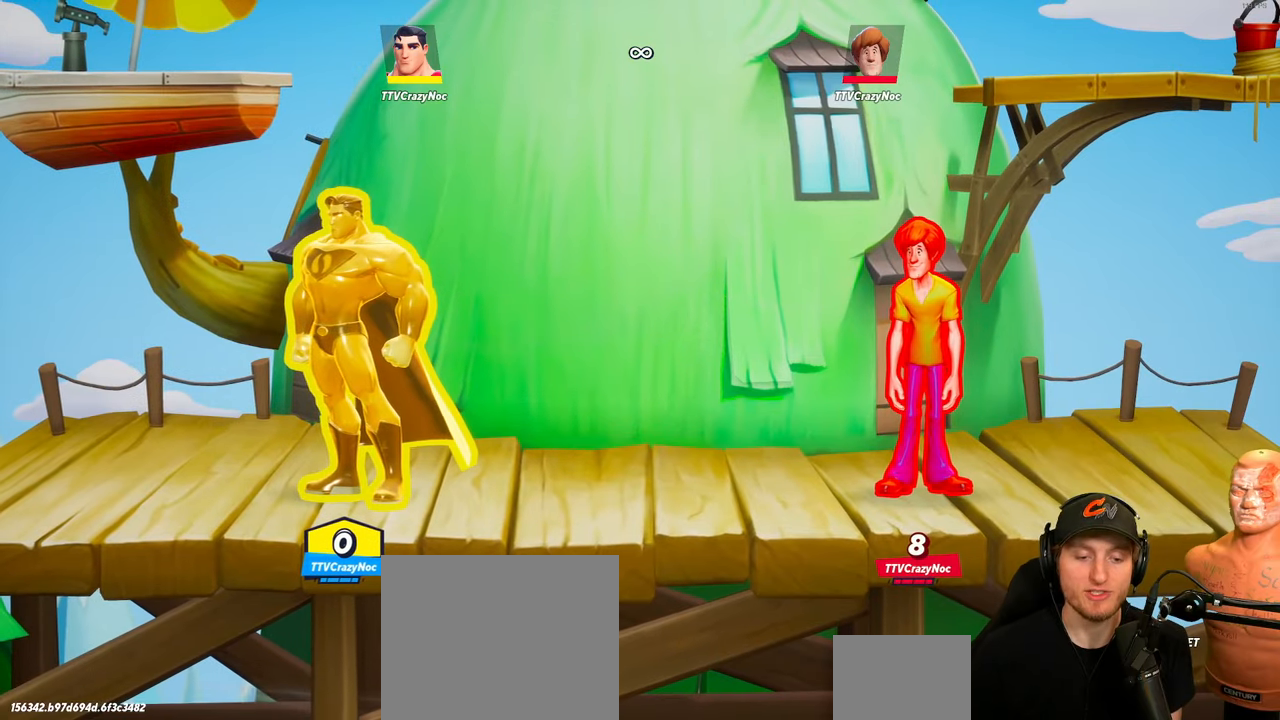
{"buttons": [], "left_stick": "center", "right_stick": "center", "events": []}
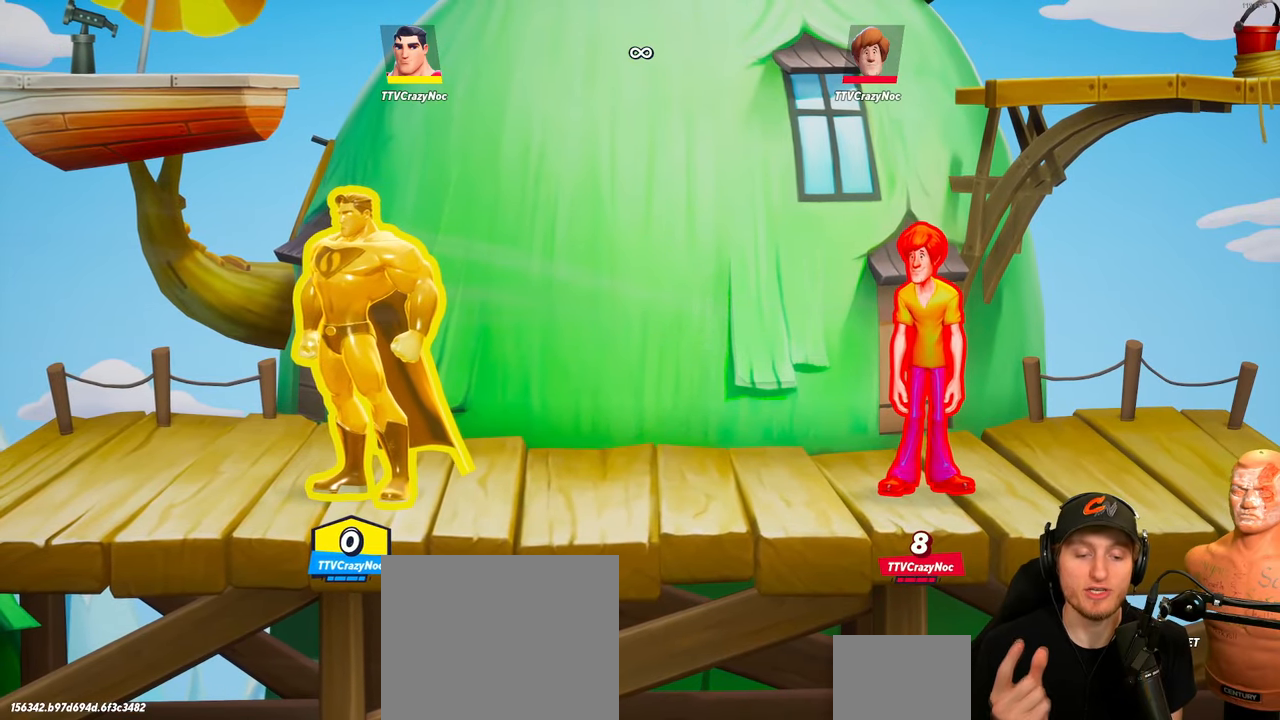
{"buttons": [], "left_stick": "center", "right_stick": "center", "events": []}
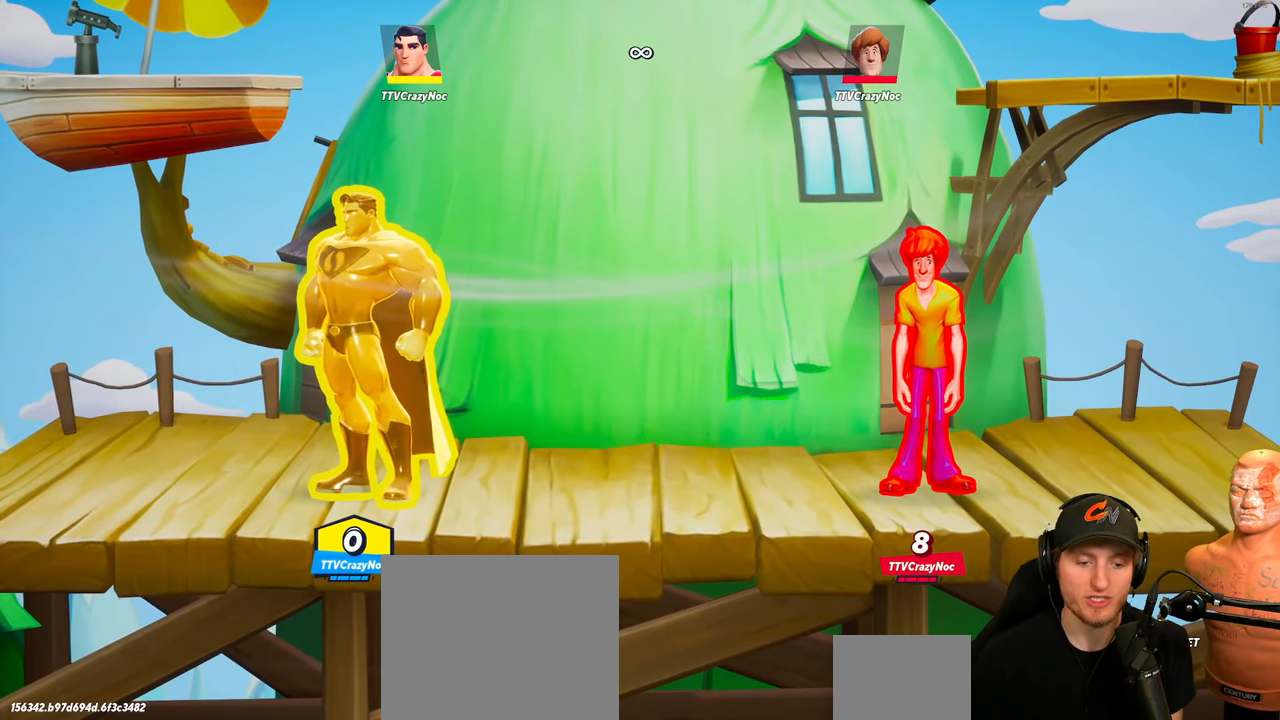
{"buttons": [], "left_stick": "right", "right_stick": "center", "events": [[333, "A", "down"], [433, "A", "up"], [484, "left_stick", "right"]]}
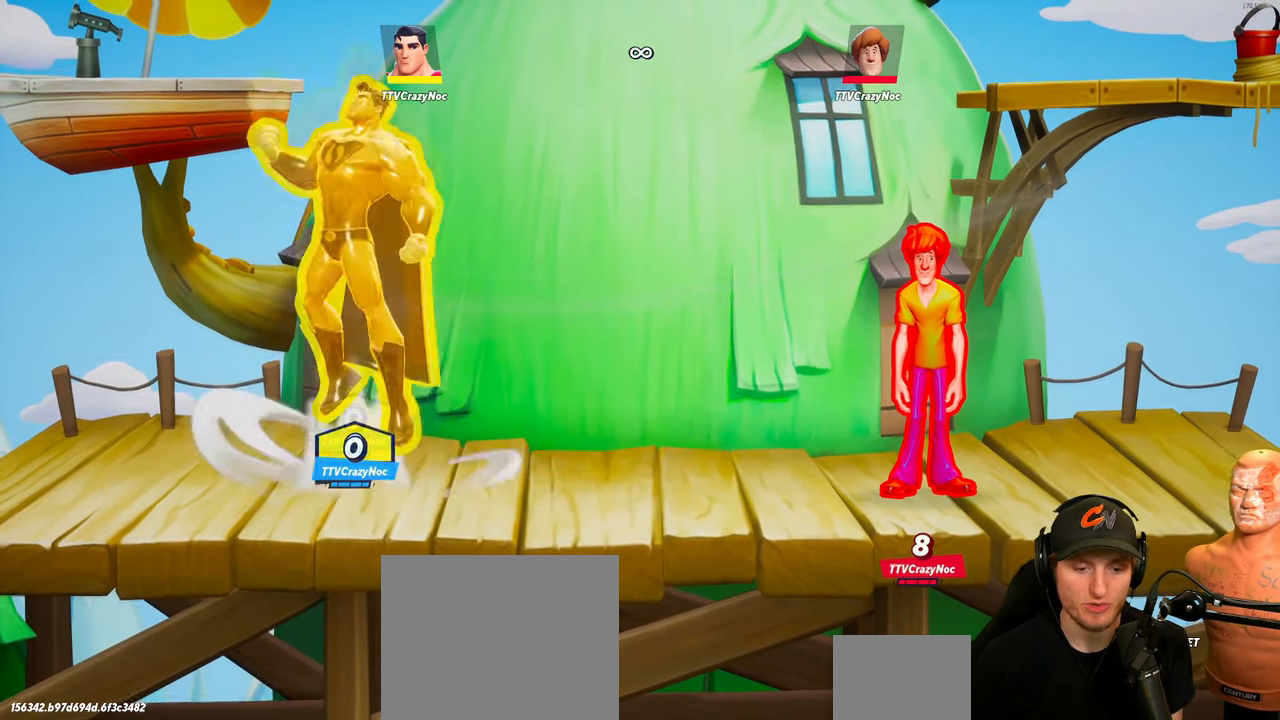
{"buttons": [], "left_stick": "center", "right_stick": "center", "events": [[117, "B", "down"], [234, "B", "up"], [351, "left_stick", "center"]]}
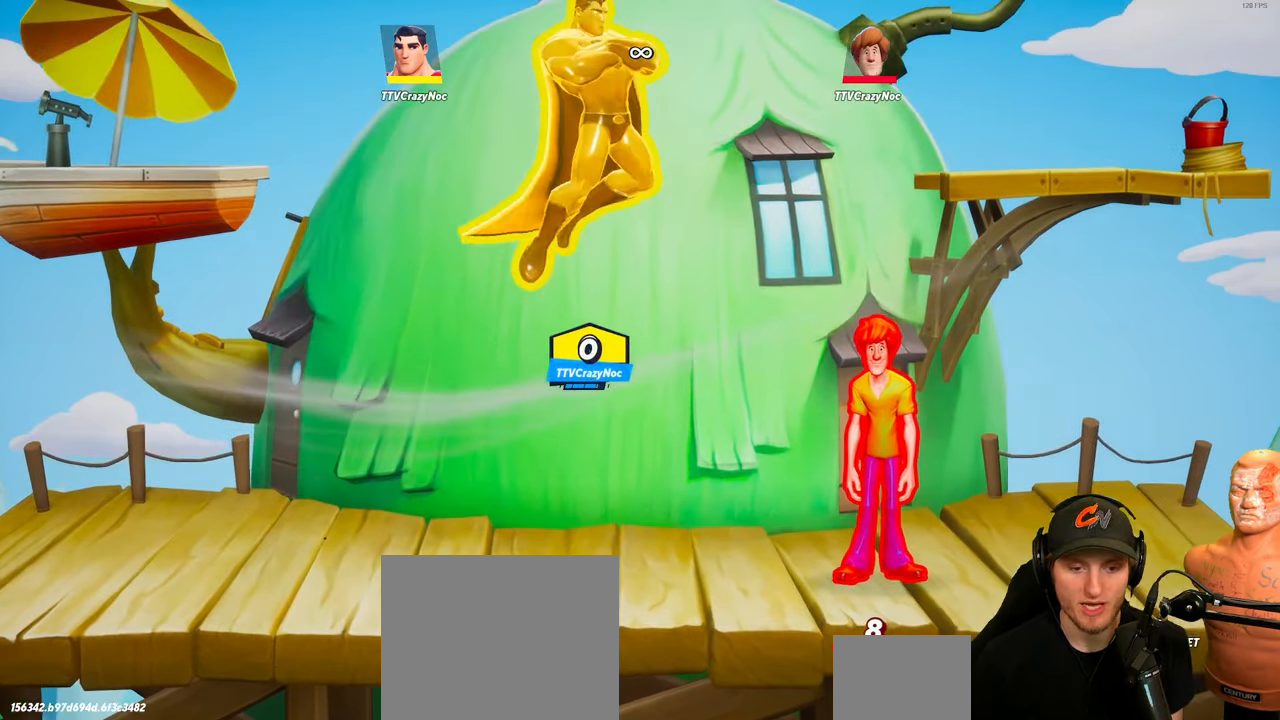
{"buttons": [], "left_stick": "center", "right_stick": "center", "events": []}
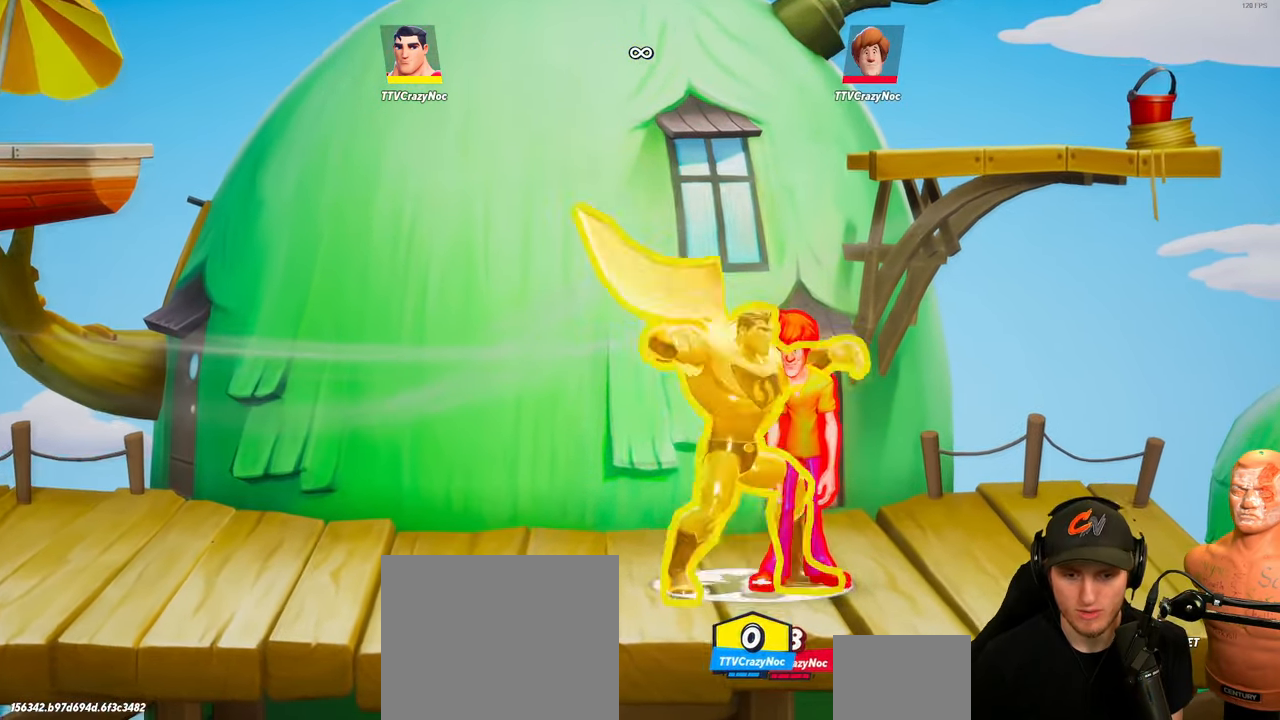
{"buttons": [], "left_stick": "center", "right_stick": "center", "events": []}
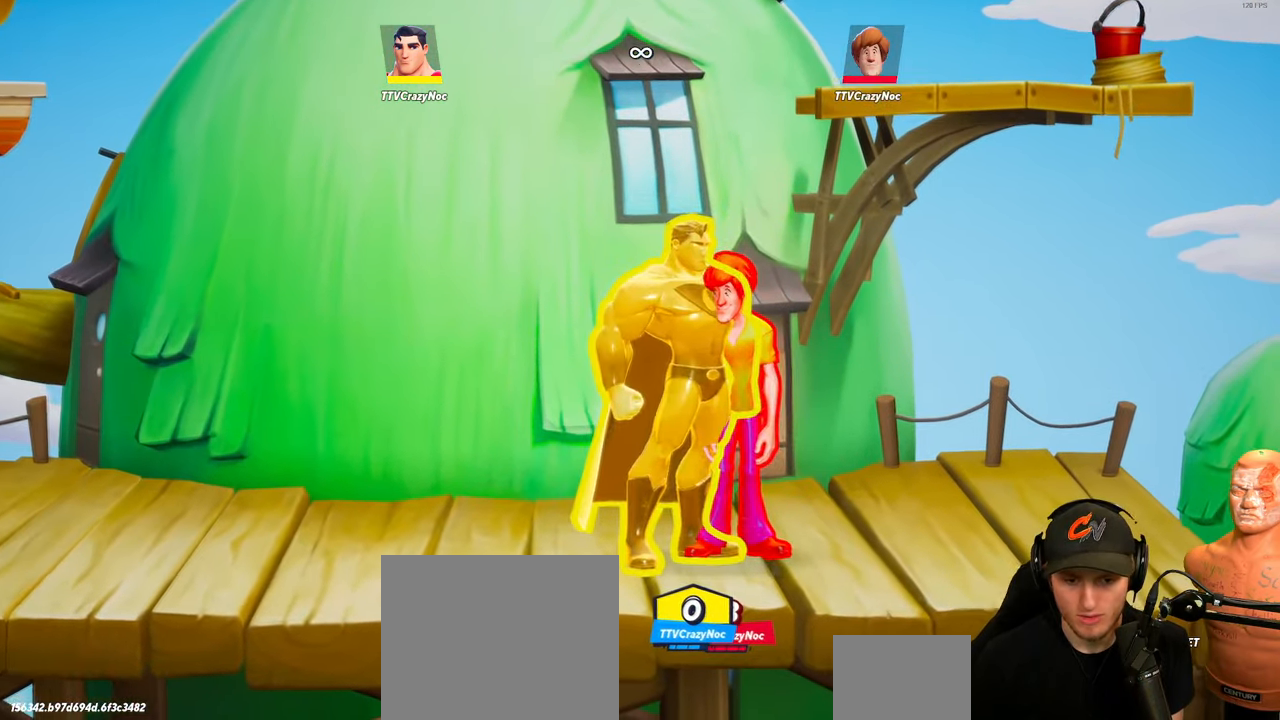
{"buttons": [], "left_stick": "left", "right_stick": "center", "events": [[16, "A", "down"], [83, "A", "up"], [83, "left_stick", "left"], [283, "B", "down"], [383, "B", "up"]]}
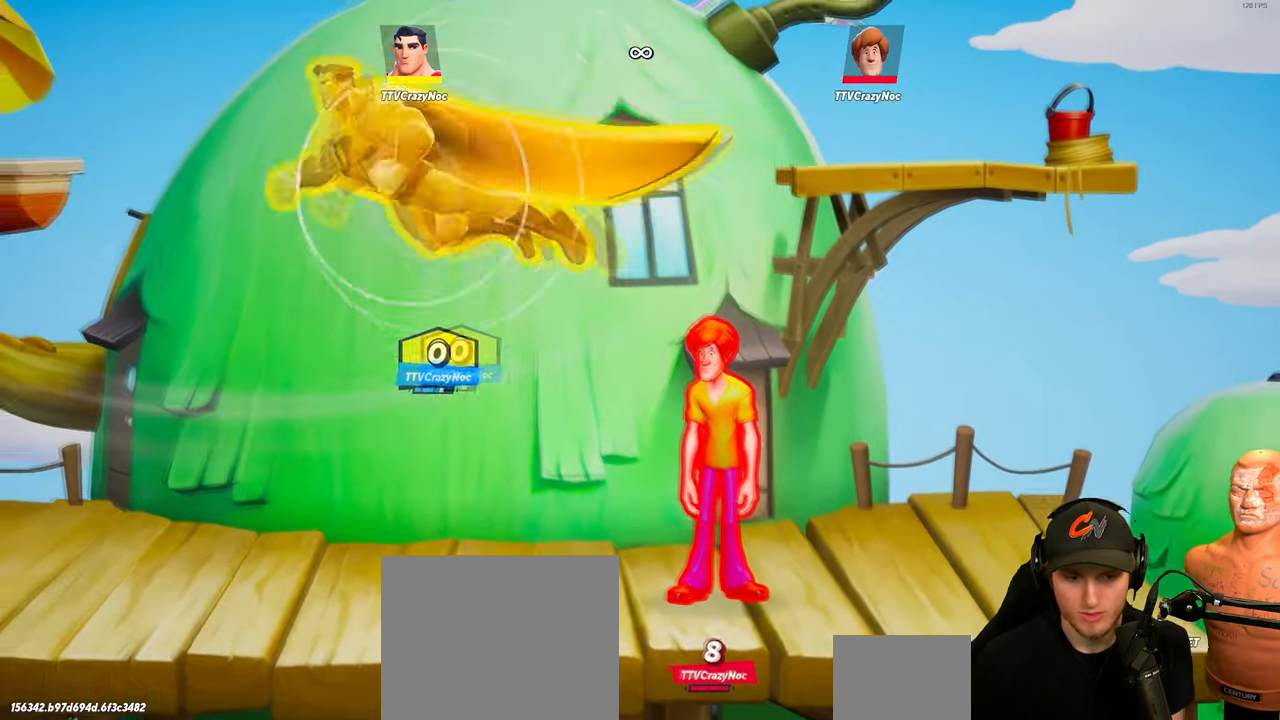
{"buttons": [], "left_stick": "center", "right_stick": "center", "events": [[84, "left_stick", "center"]]}